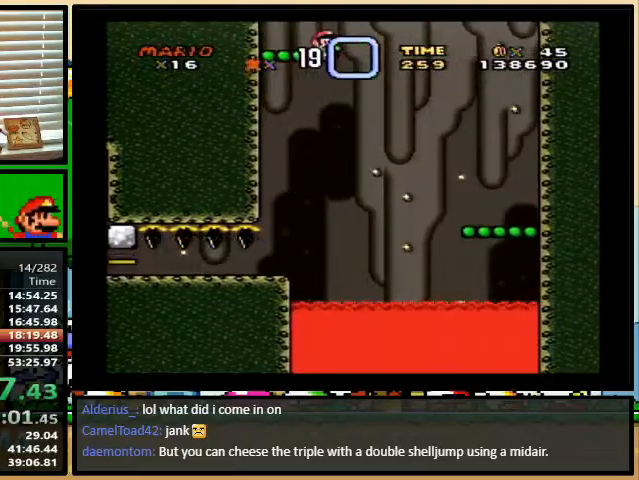
Gameplay with a controller (Nintendo layout); each line is a JSON object with the inputs held at the frame after it. "events" lists button and stick changes between this image and that frame as [ms after this image, input, new state], when the widget could be followed in between. Not read: L1 L3 R1 R3.
{"buttons": ["B", "Y", "DPAD_UP", "DPAD_RIGHT"], "events": [[133, "DPAD_RIGHT", "down"], [133, "DPAD_UP", "down"]]}
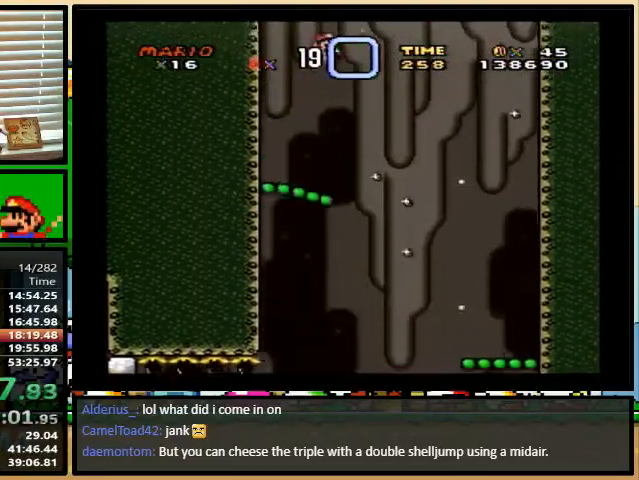
{"buttons": ["B", "Y", "DPAD_LEFT"], "events": [[33, "DPAD_UP", "up"], [333, "DPAD_RIGHT", "up"], [367, "DPAD_LEFT", "down"]]}
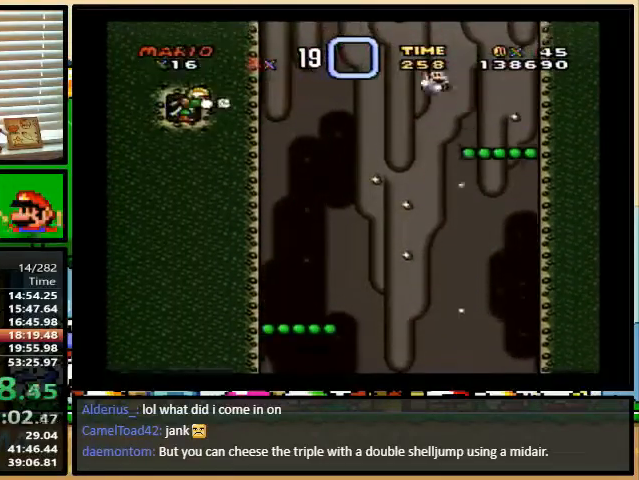
{"buttons": ["B", "Y", "DPAD_LEFT"], "events": []}
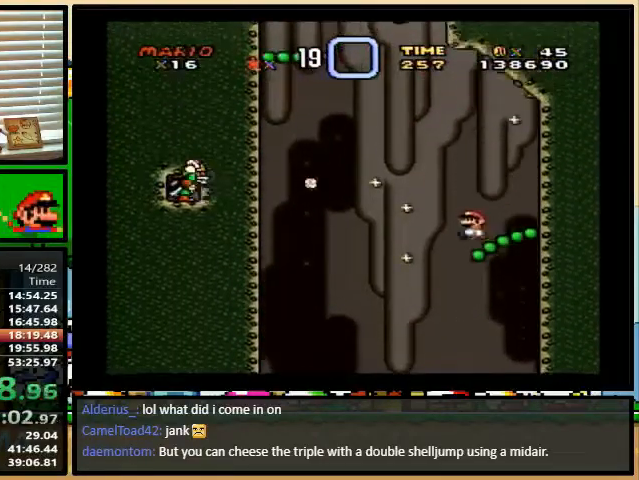
{"buttons": ["Y", "DPAD_UP", "DPAD_LEFT"], "events": [[200, "B", "up"], [500, "DPAD_UP", "down"]]}
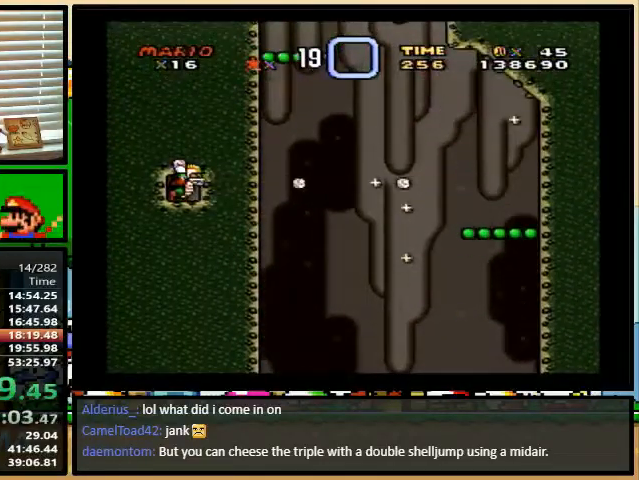
{"buttons": ["B", "Y", "DPAD_RIGHT"]}
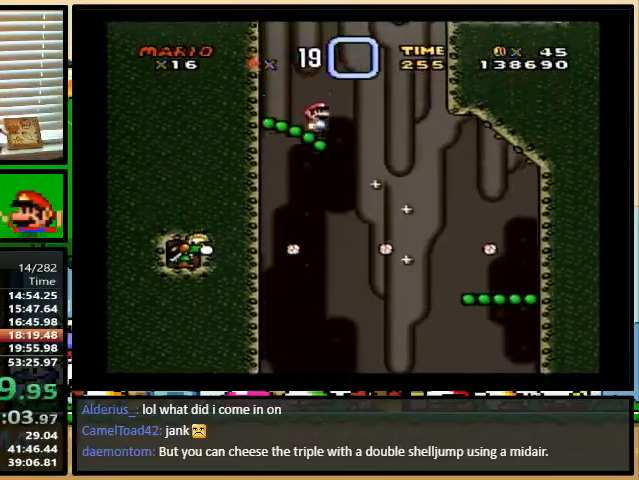
{"buttons": ["B", "Y", "DPAD_RIGHT"], "events": [[67, "DPAD_RIGHT", "up"], [300, "DPAD_RIGHT", "down"], [367, "DPAD_RIGHT", "up"], [400, "B", "up"], [467, "DPAD_RIGHT", "down"], [500, "B", "down"]]}
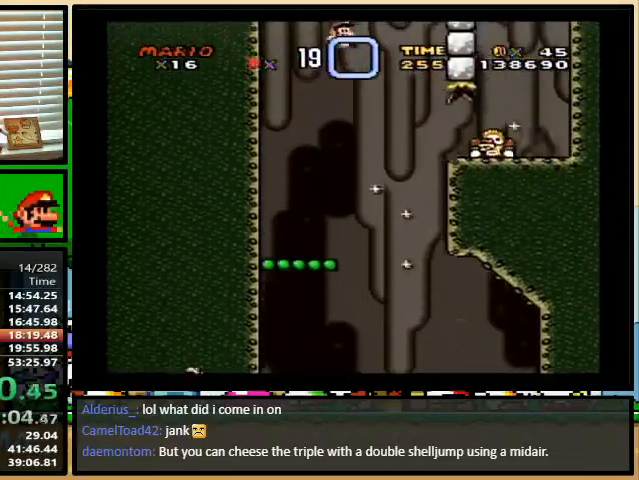
{"buttons": ["Y", "DPAD_RIGHT"], "events": [[67, "DPAD_RIGHT", "up"], [100, "B", "up"], [167, "DPAD_RIGHT", "down"], [167, "DPAD_UP", "down"], [200, "B", "down"], [300, "B", "up"], [400, "DPAD_UP", "up"]]}